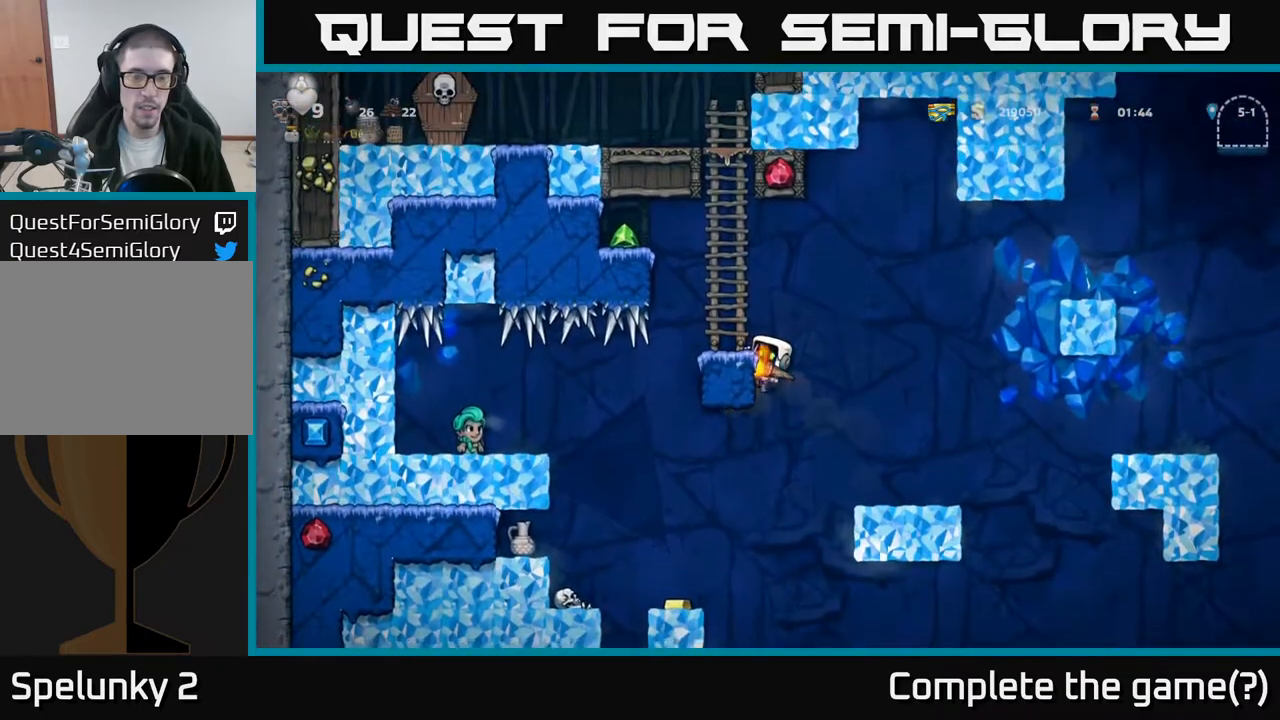
Gameplay with a controller (Xbox layout); each line is a JSON object with the inputs held at the frame after it. "events" lists button and stick changes between this image and that frame as [ms after this image, input, new state], when the widget could be followed in between. Not read: right_stick.
{"buttons": ["DPAD_UP"], "left_stick": "center", "events": [[117, "DPAD_UP", "down"], [133, "A", "up"], [150, "DPAD_LEFT", "up"]]}
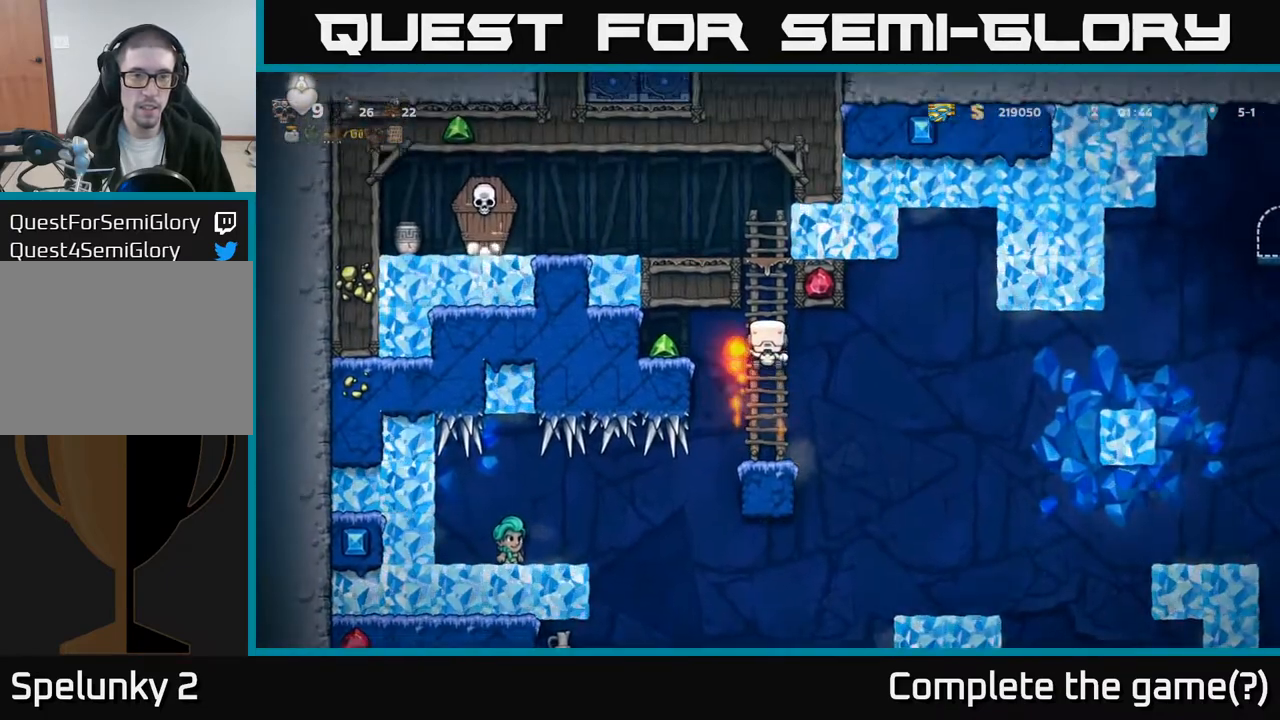
{"buttons": ["DPAD_LEFT"], "left_stick": "center", "events": [[283, "A", "down"], [333, "DPAD_LEFT", "down"], [367, "DPAD_UP", "up"], [417, "A", "up"]]}
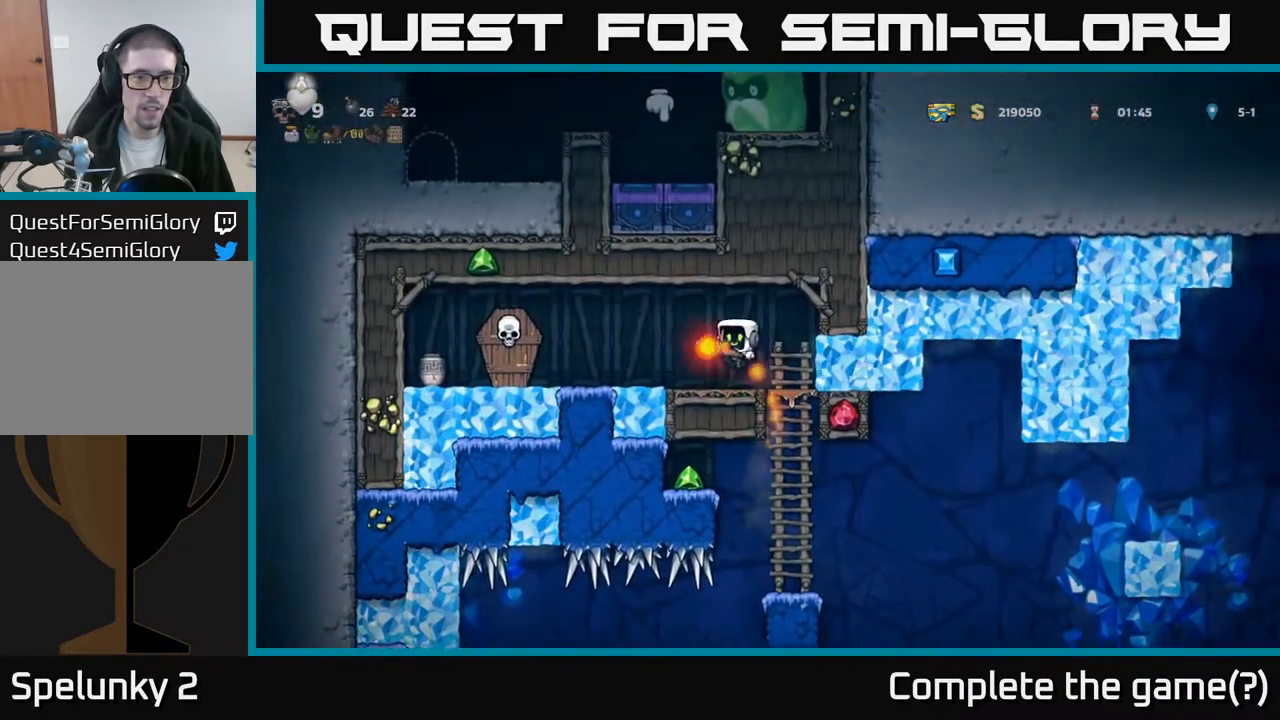
{"buttons": [], "left_stick": "center", "events": [[33, "DPAD_LEFT", "up"], [283, "DPAD_DOWN", "down"], [383, "X", "down"], [500, "DPAD_DOWN", "up"], [500, "X", "up"]]}
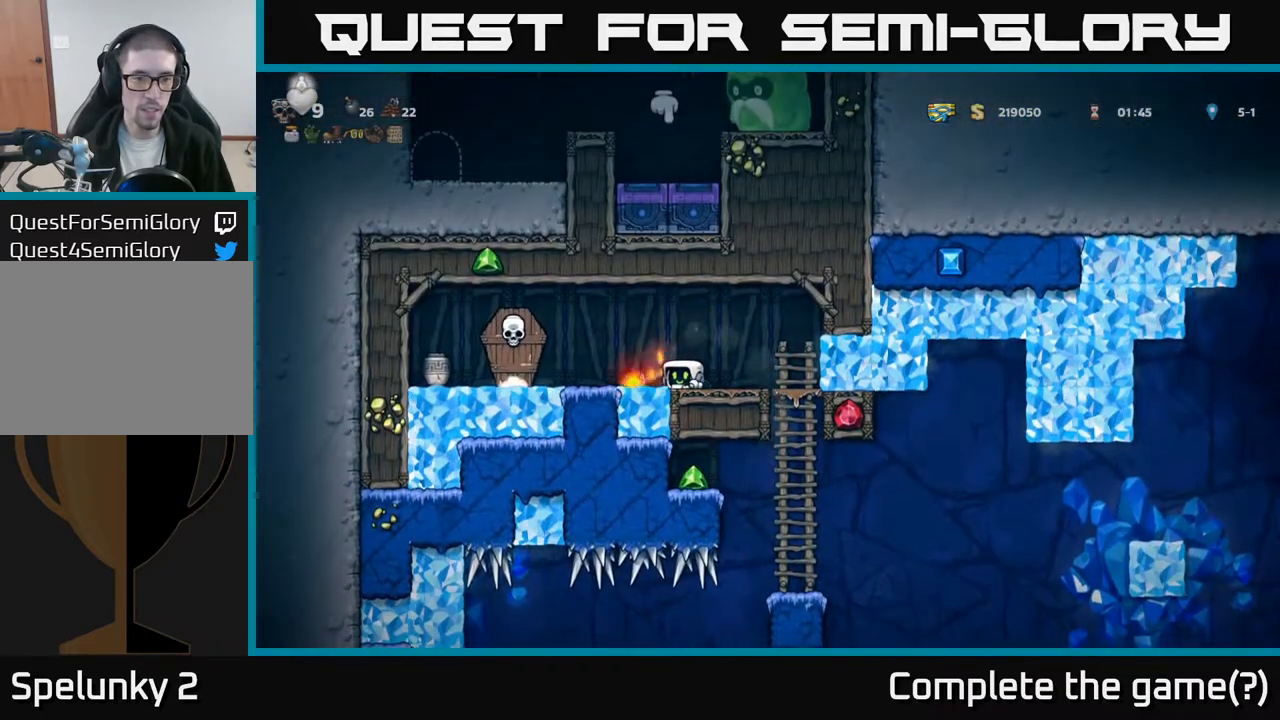
{"buttons": ["DPAD_RIGHT"], "left_stick": "center", "events": [[100, "DPAD_LEFT", "down"], [150, "A", "down"], [233, "X", "down"], [267, "A", "up"], [300, "X", "up"], [367, "DPAD_LEFT", "up"], [467, "DPAD_RIGHT", "down"]]}
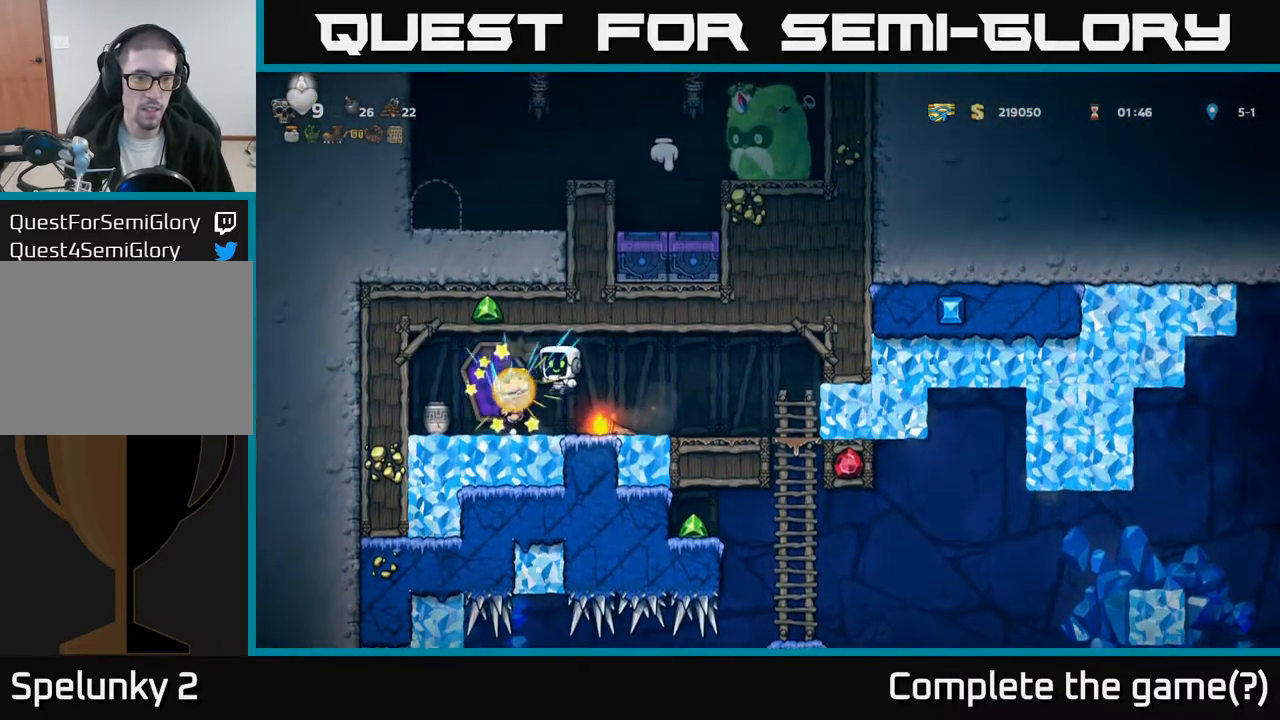
{"buttons": ["DPAD_DOWN"], "left_stick": "center", "events": [[150, "DPAD_RIGHT", "up"], [350, "DPAD_LEFT", "down"], [500, "DPAD_DOWN", "down"], [500, "DPAD_LEFT", "up"]]}
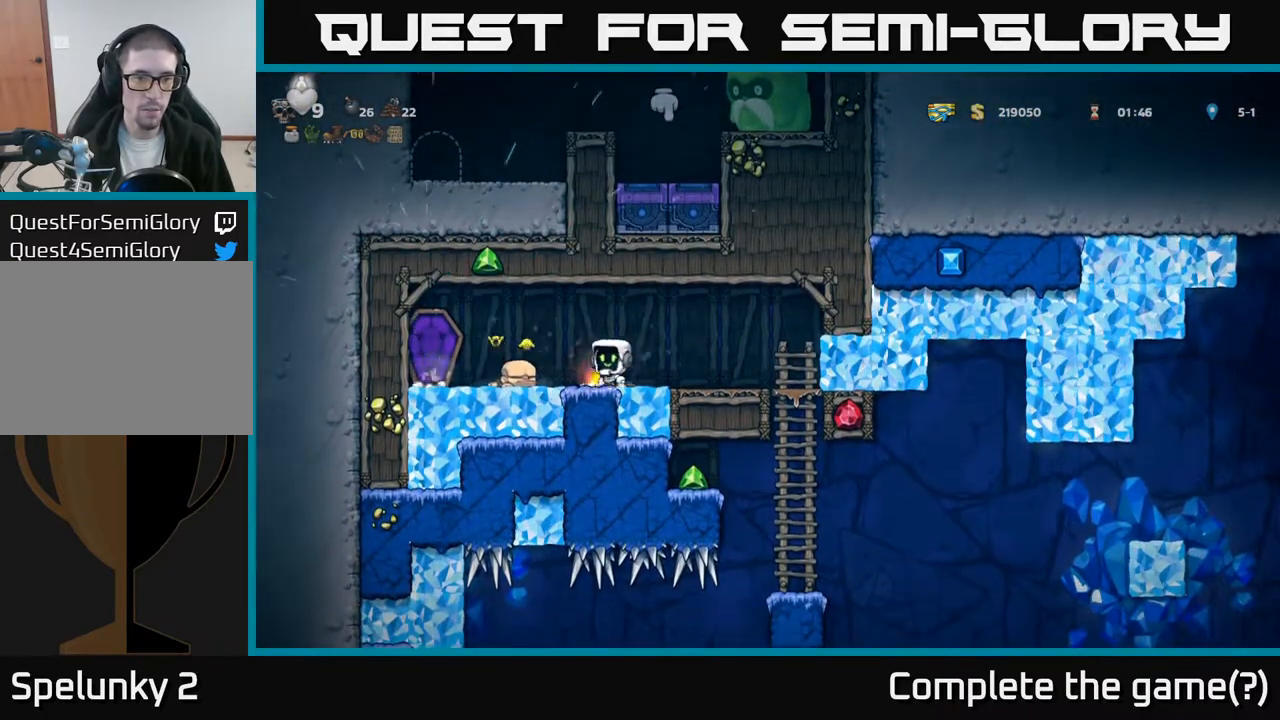
{"buttons": ["DPAD_RIGHT"], "left_stick": "center", "events": [[67, "X", "down"], [150, "X", "up"], [217, "DPAD_DOWN", "up"], [333, "DPAD_RIGHT", "down"]]}
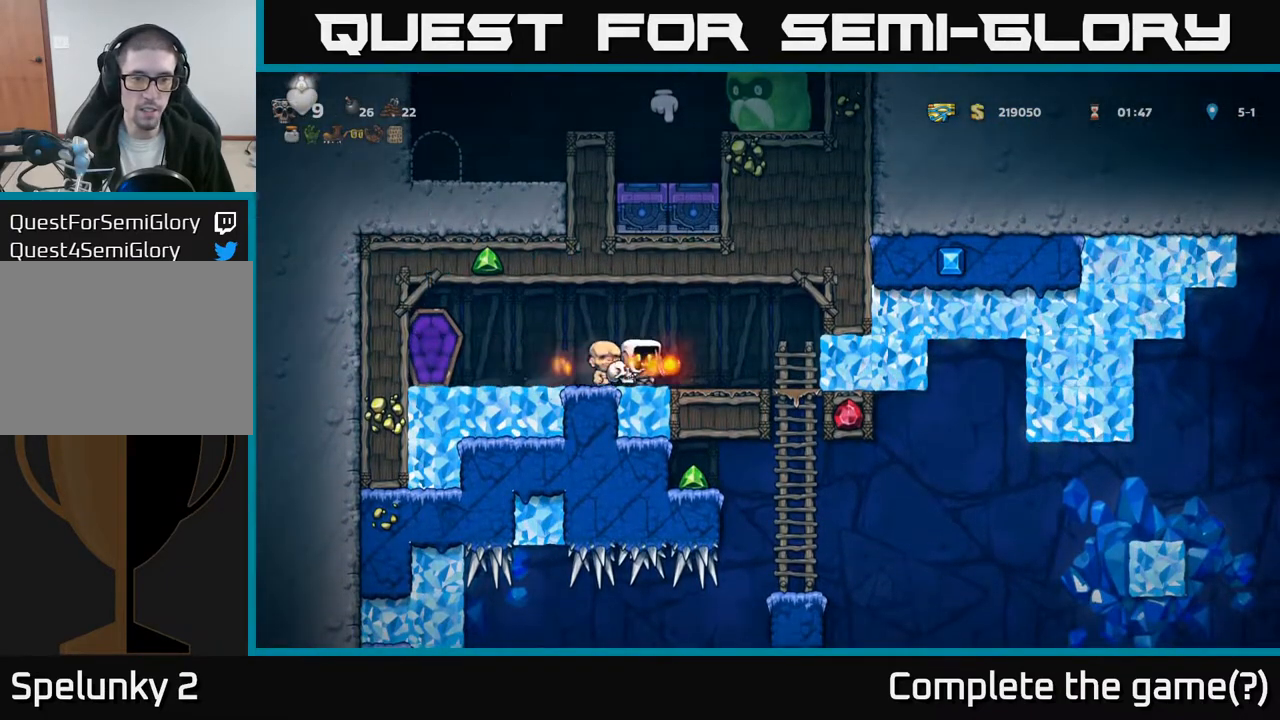
{"buttons": ["DPAD_DOWN"], "left_stick": "center", "events": [[267, "DPAD_DOWN", "down"], [300, "DPAD_RIGHT", "up"]]}
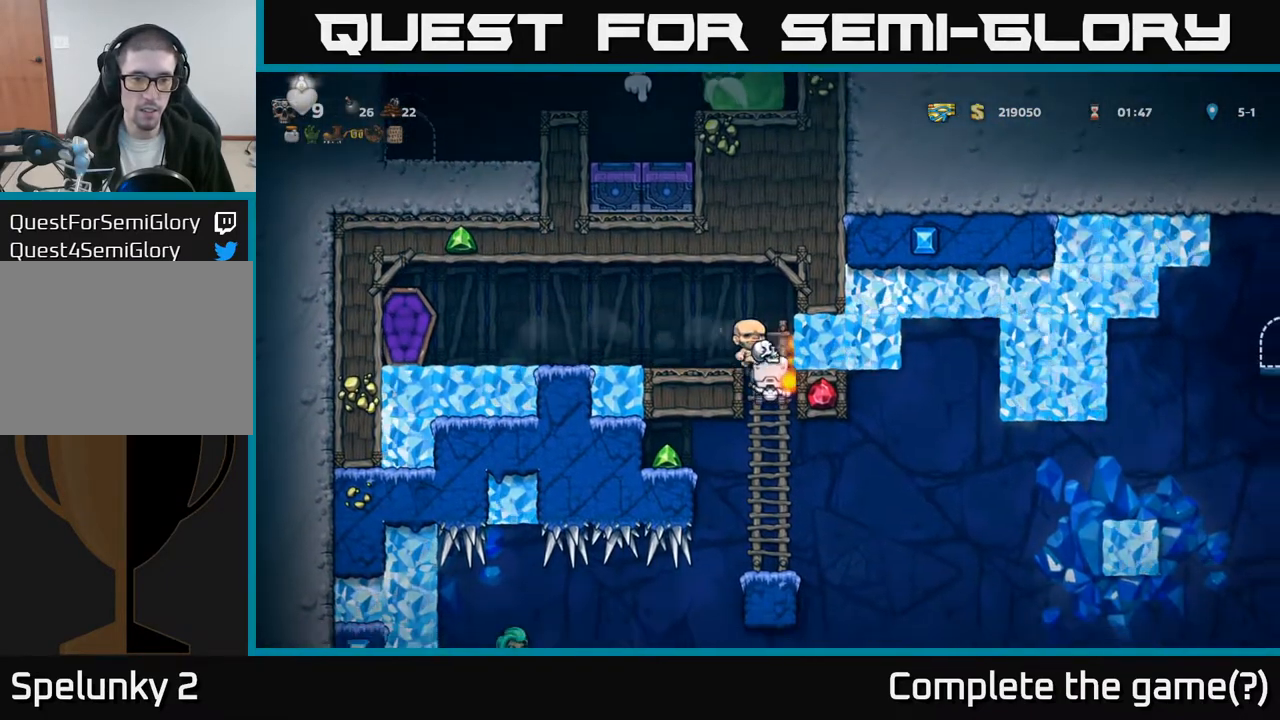
{"buttons": ["DPAD_DOWN"], "left_stick": "center", "events": [[333, "DPAD_DOWN", "up"], [500, "DPAD_DOWN", "down"]]}
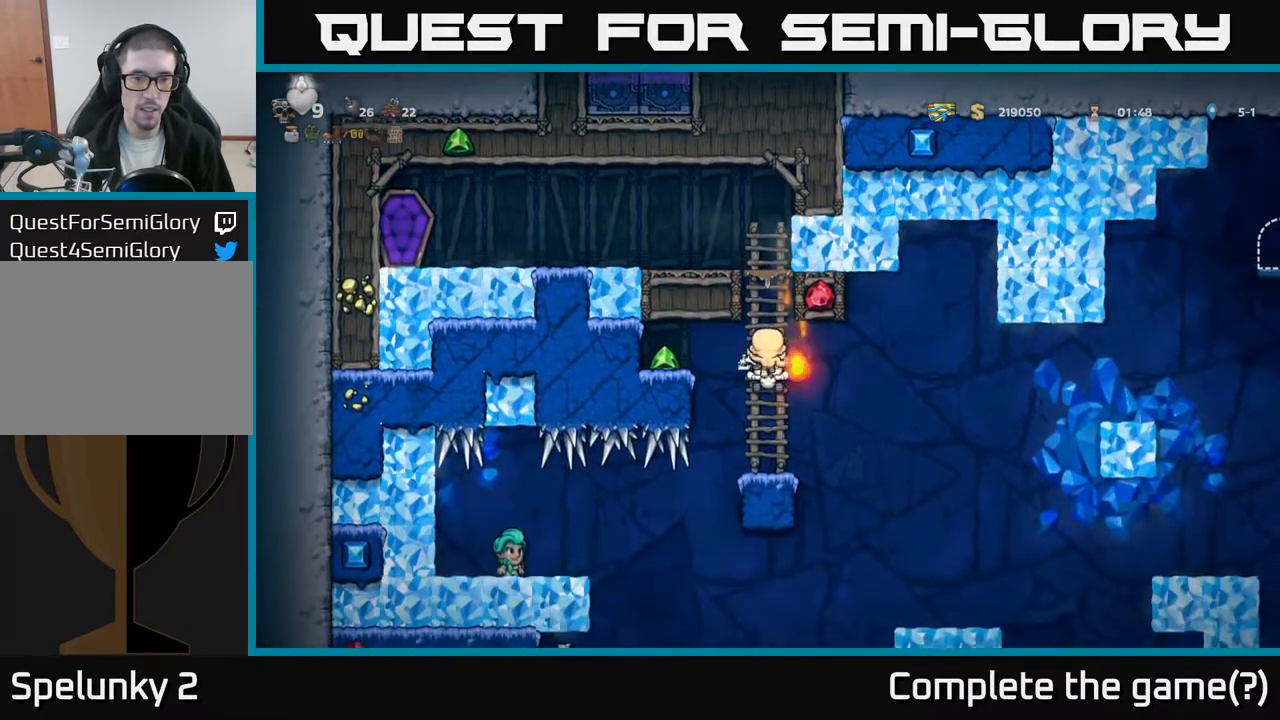
{"buttons": [], "left_stick": "center", "events": [[283, "DPAD_DOWN", "up"]]}
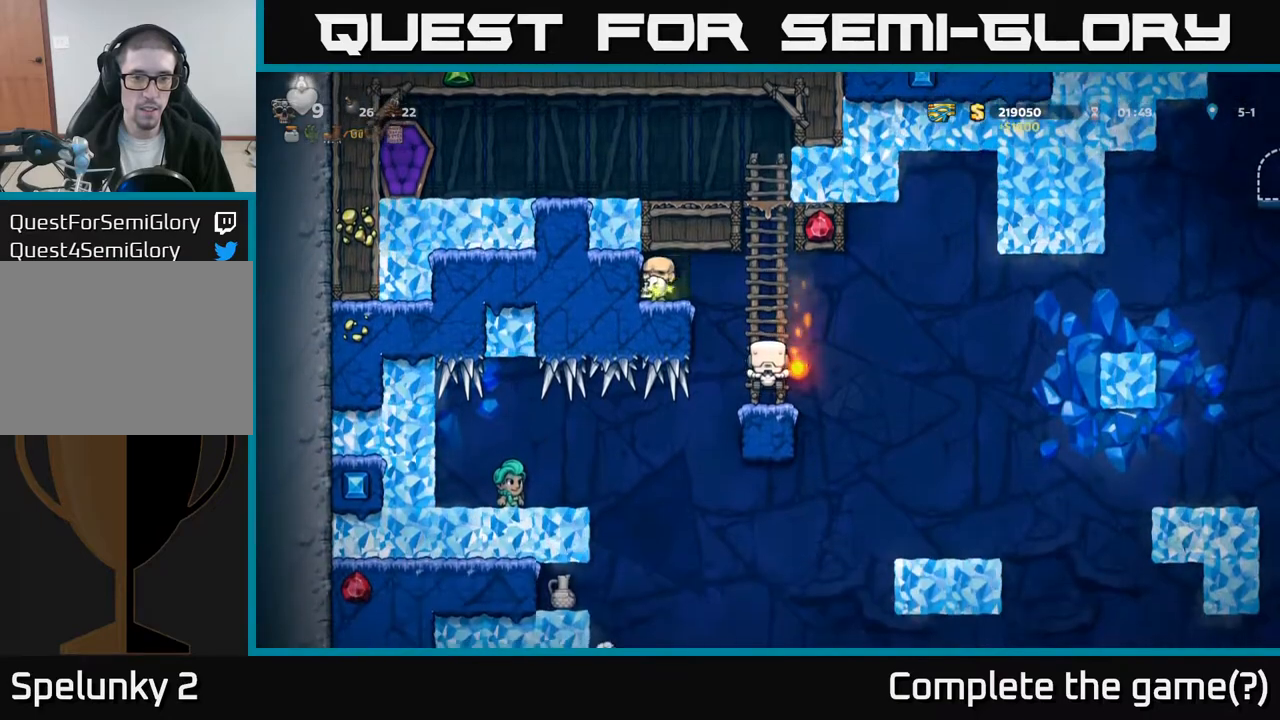
{"buttons": ["DPAD_DOWN"], "left_stick": "center", "events": [[500, "DPAD_DOWN", "down"]]}
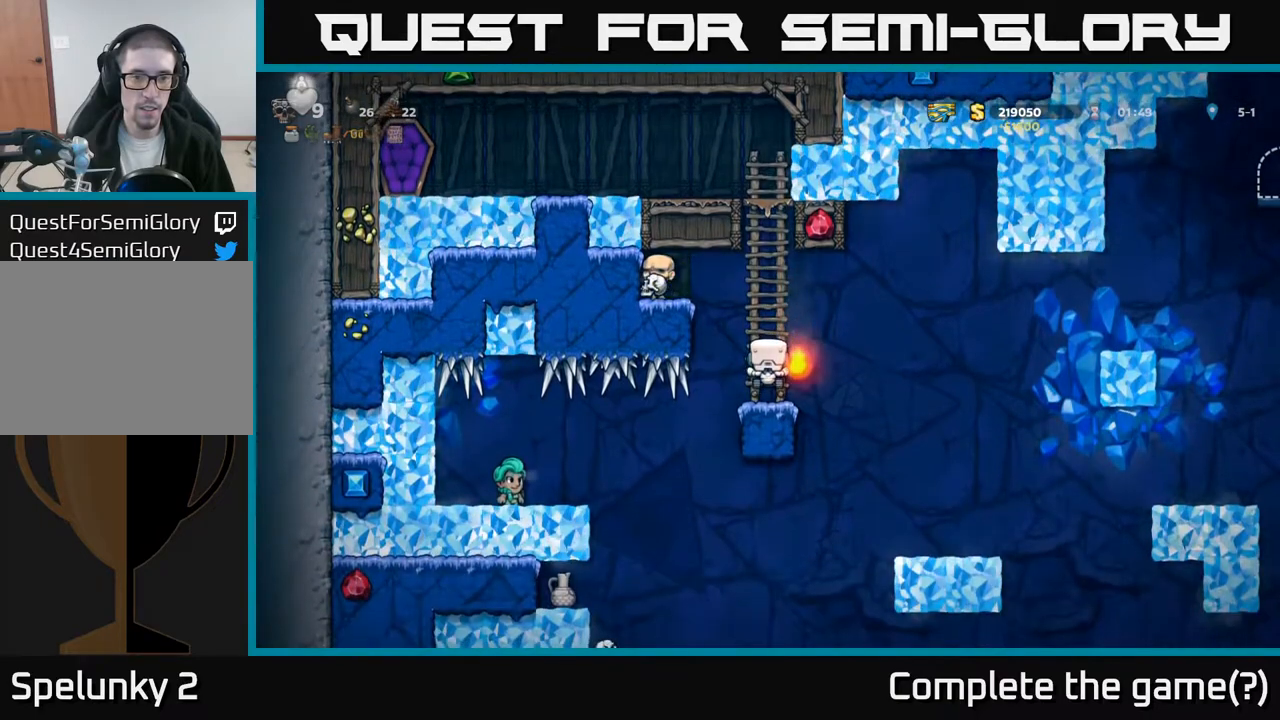
{"buttons": [], "left_stick": "center", "events": [[200, "DPAD_DOWN", "up"]]}
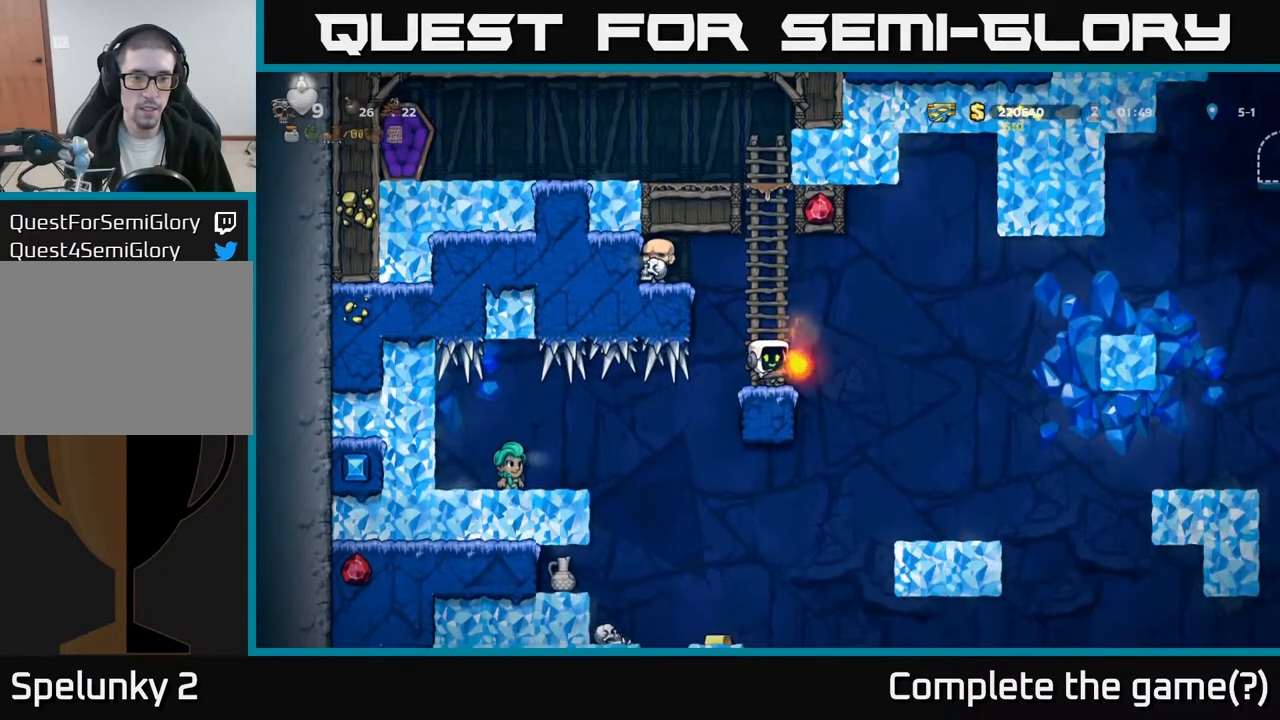
{"buttons": [], "left_stick": "center", "events": [[50, "DPAD_LEFT", "down"], [133, "DPAD_LEFT", "up"]]}
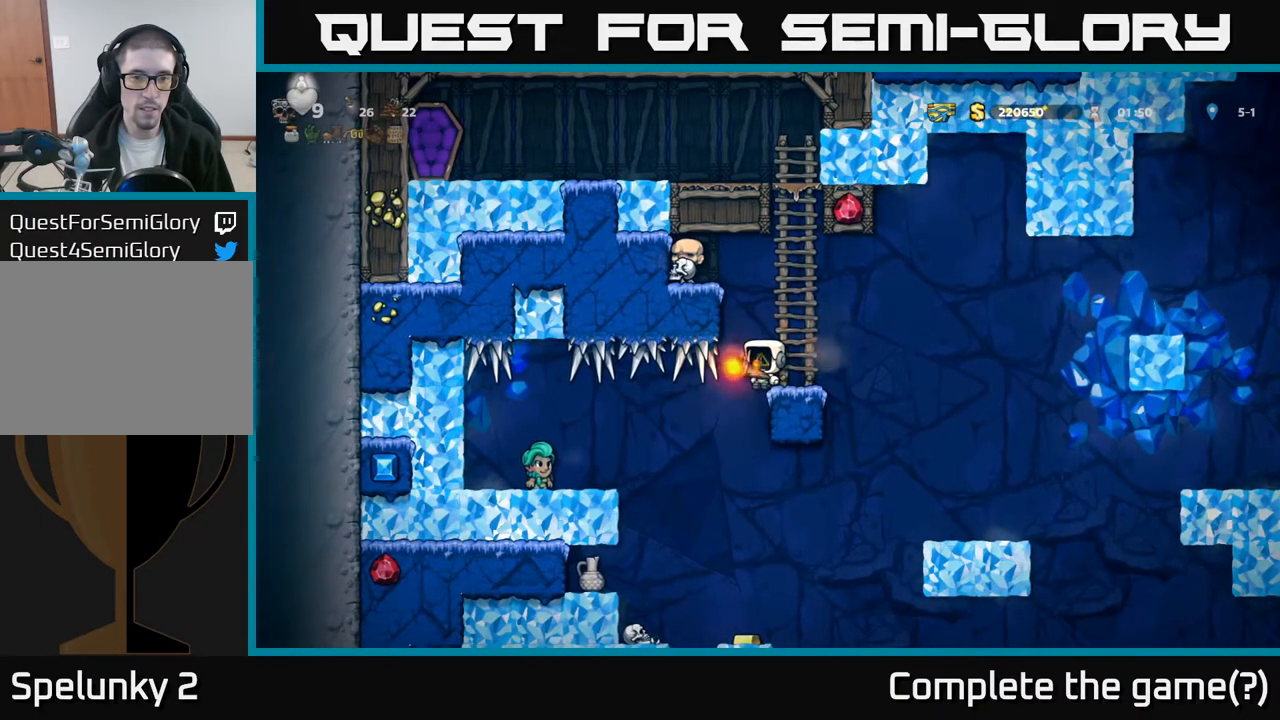
{"buttons": [], "left_stick": "center", "events": [[333, "DPAD_LEFT", "down"], [383, "DPAD_LEFT", "up"]]}
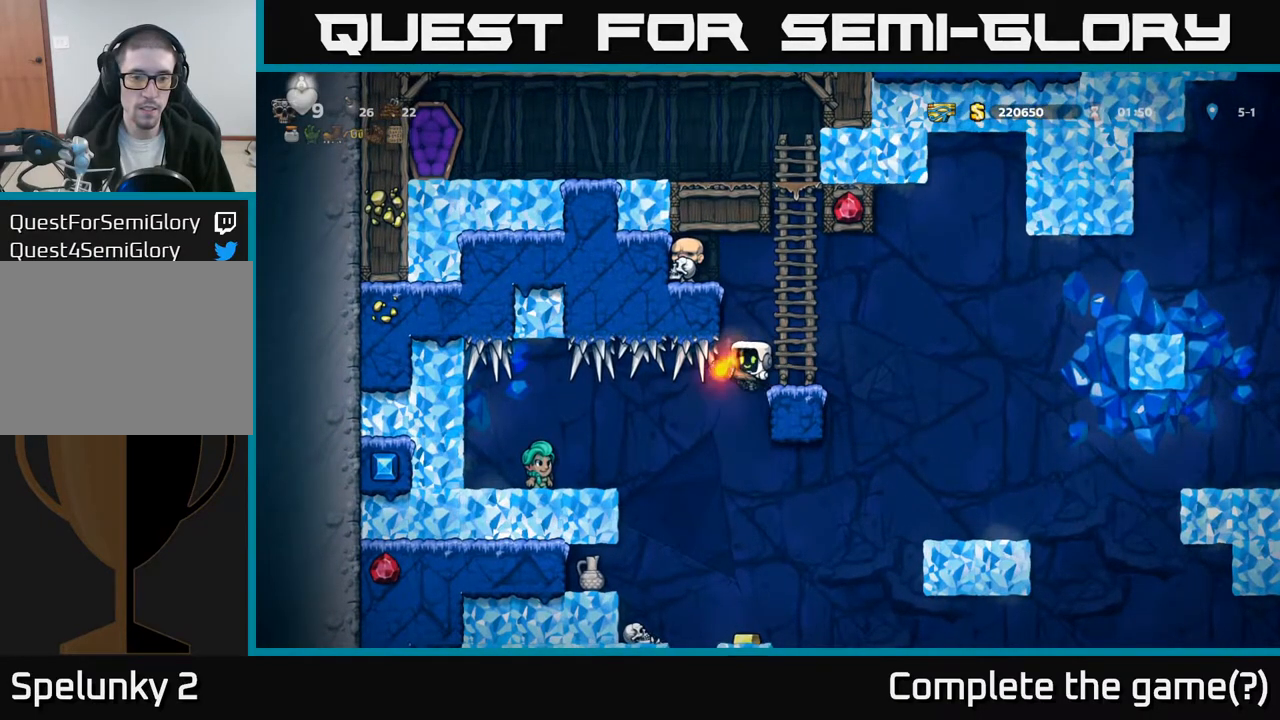
{"buttons": [], "left_stick": "center", "events": []}
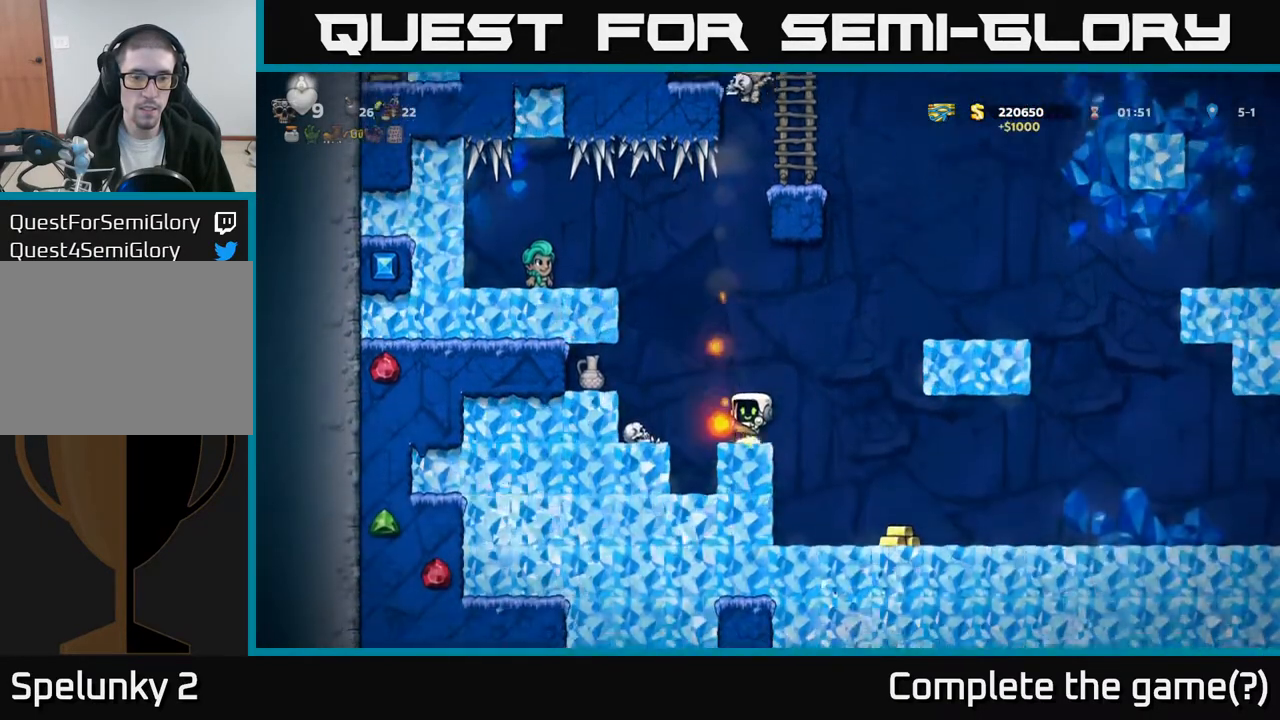
{"buttons": ["DPAD_LEFT"], "left_stick": "center", "events": [[50, "DPAD_LEFT", "down"], [83, "A", "down"], [400, "A", "up"]]}
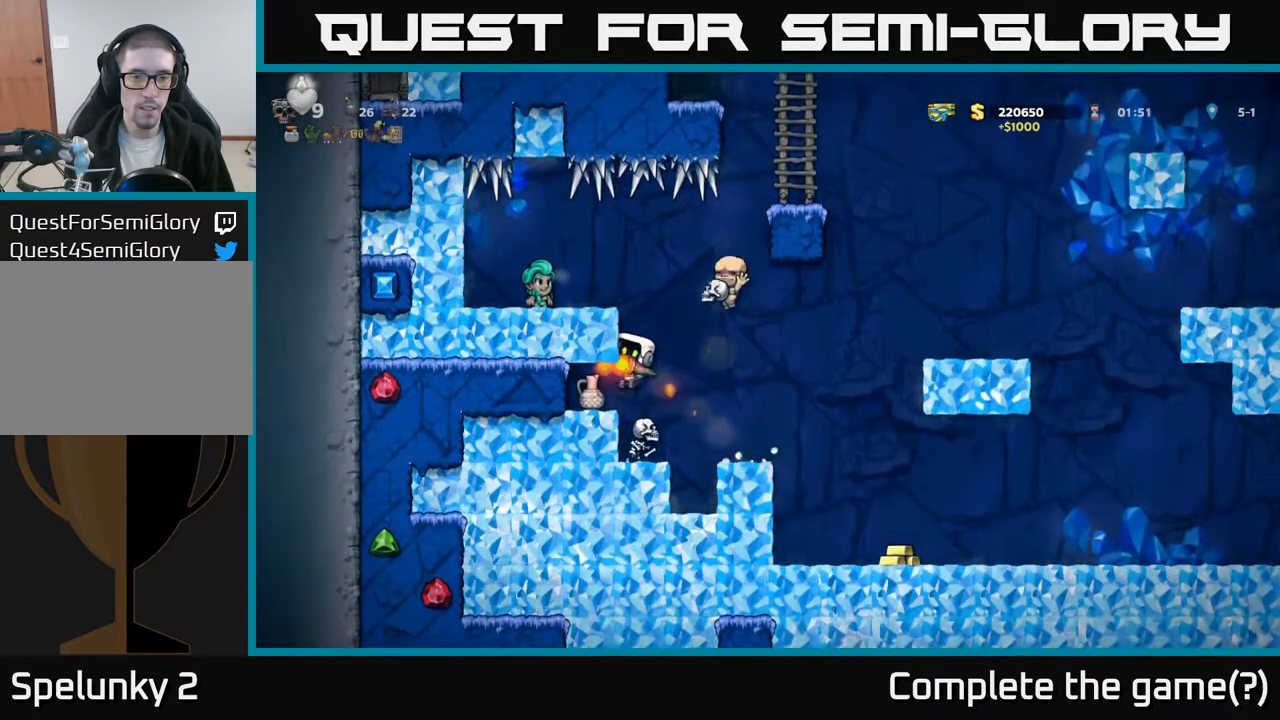
{"buttons": ["DPAD_LEFT"], "left_stick": "center", "events": [[283, "A", "down"], [367, "A", "up"]]}
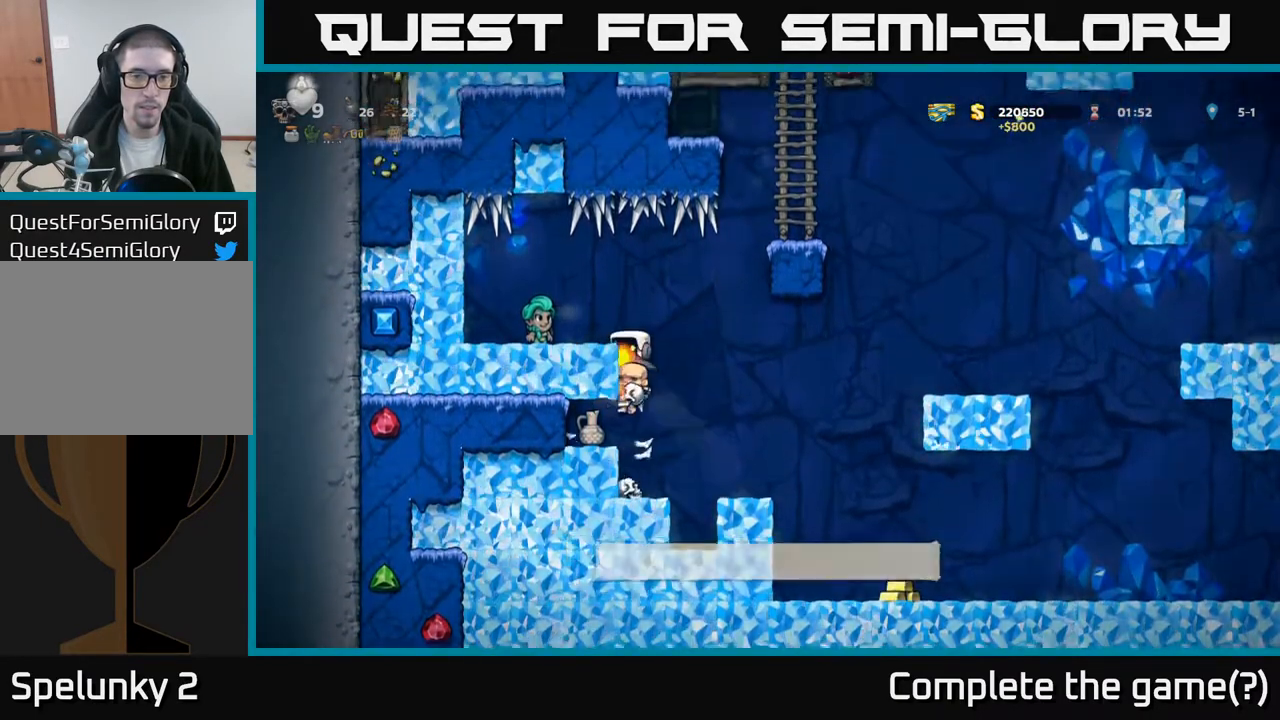
{"buttons": [], "left_stick": "center", "events": [[117, "A", "down"], [233, "A", "up"], [367, "DPAD_LEFT", "up"]]}
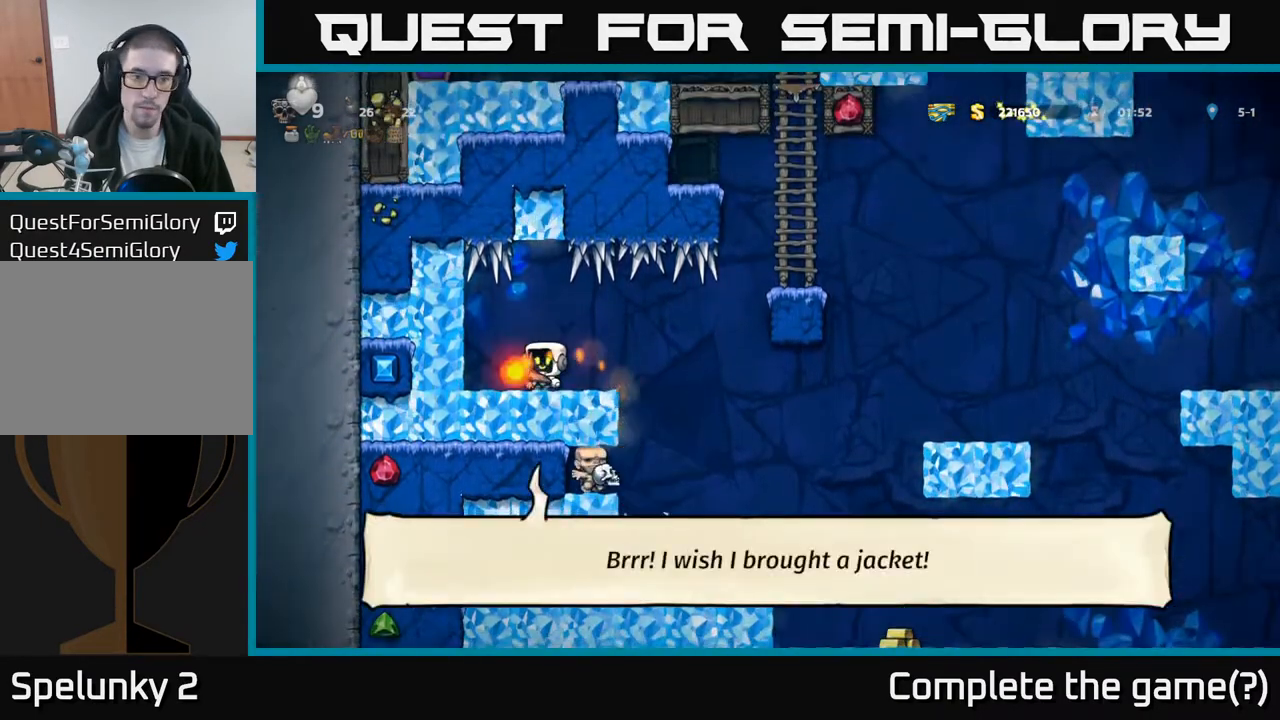
{"buttons": ["DPAD_RIGHT"], "left_stick": "center", "events": [[333, "DPAD_RIGHT", "down"]]}
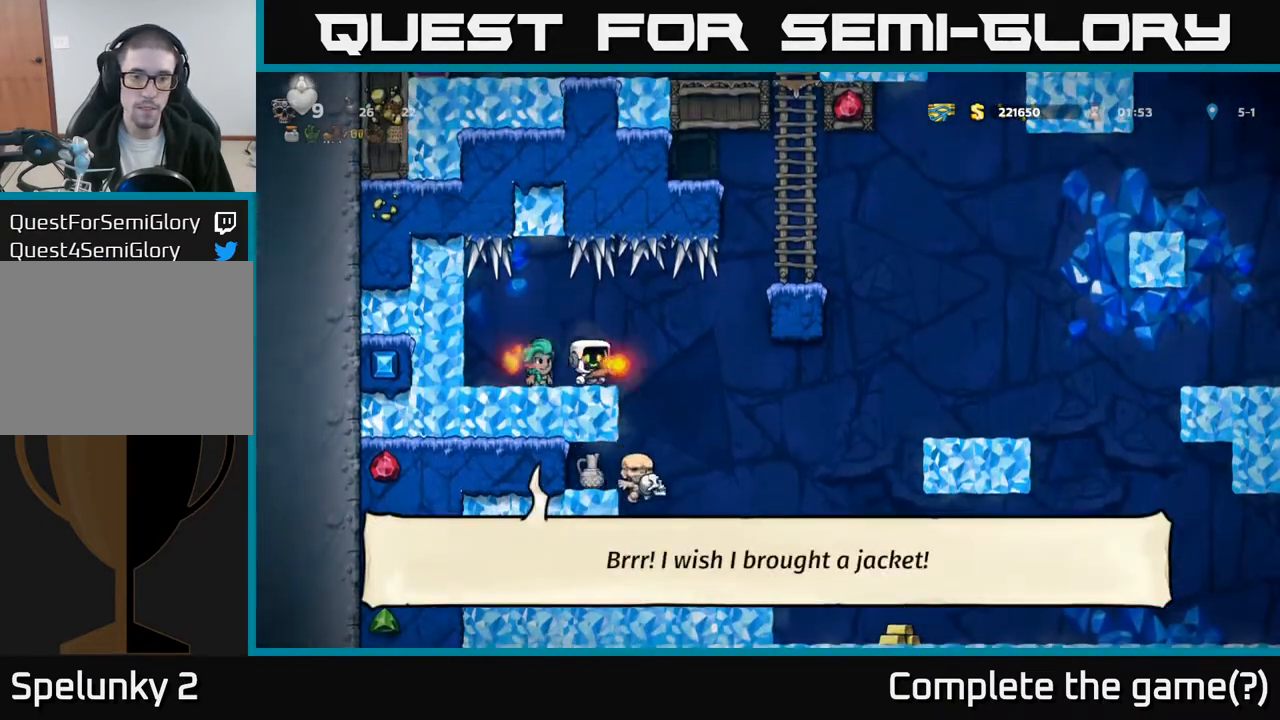
{"buttons": [], "left_stick": "center", "events": [[17, "DPAD_RIGHT", "up"], [350, "DPAD_LEFT", "down"], [483, "DPAD_LEFT", "up"]]}
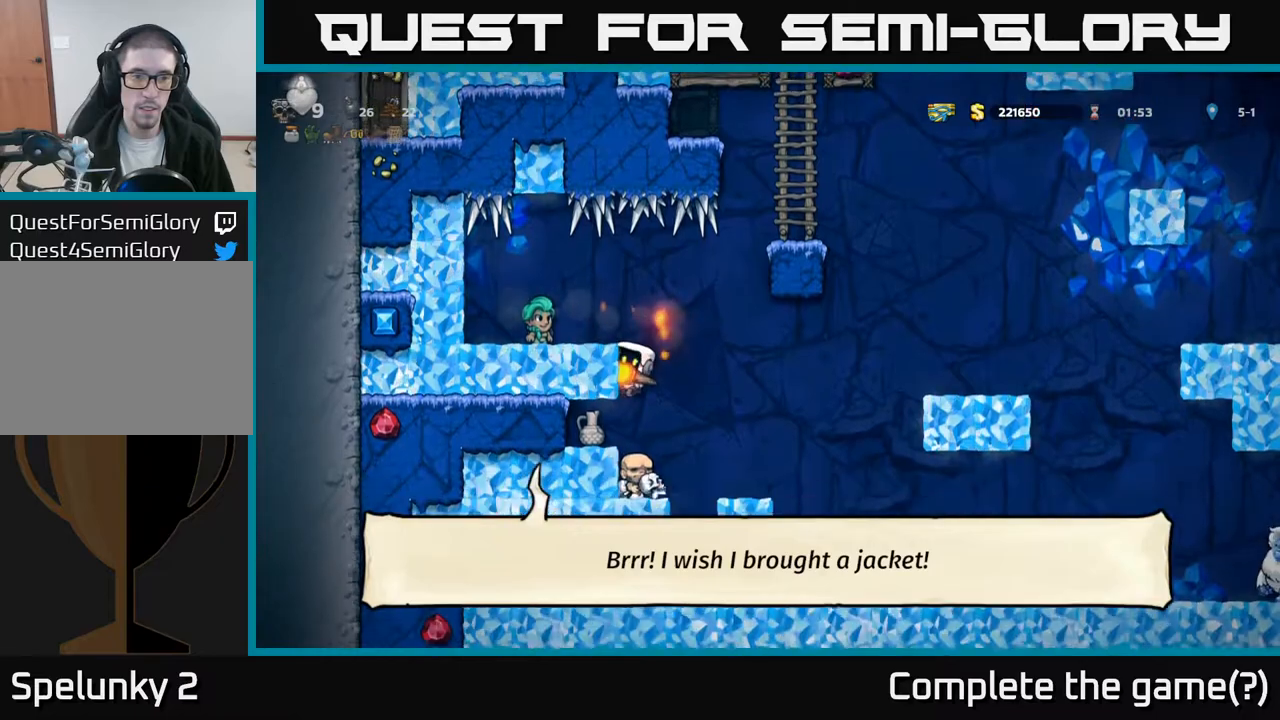
{"buttons": ["DPAD_LEFT"], "left_stick": "center", "events": [[133, "DPAD_DOWN", "down"], [217, "A", "down"], [317, "A", "up"], [317, "DPAD_DOWN", "up"], [317, "DPAD_LEFT", "down"]]}
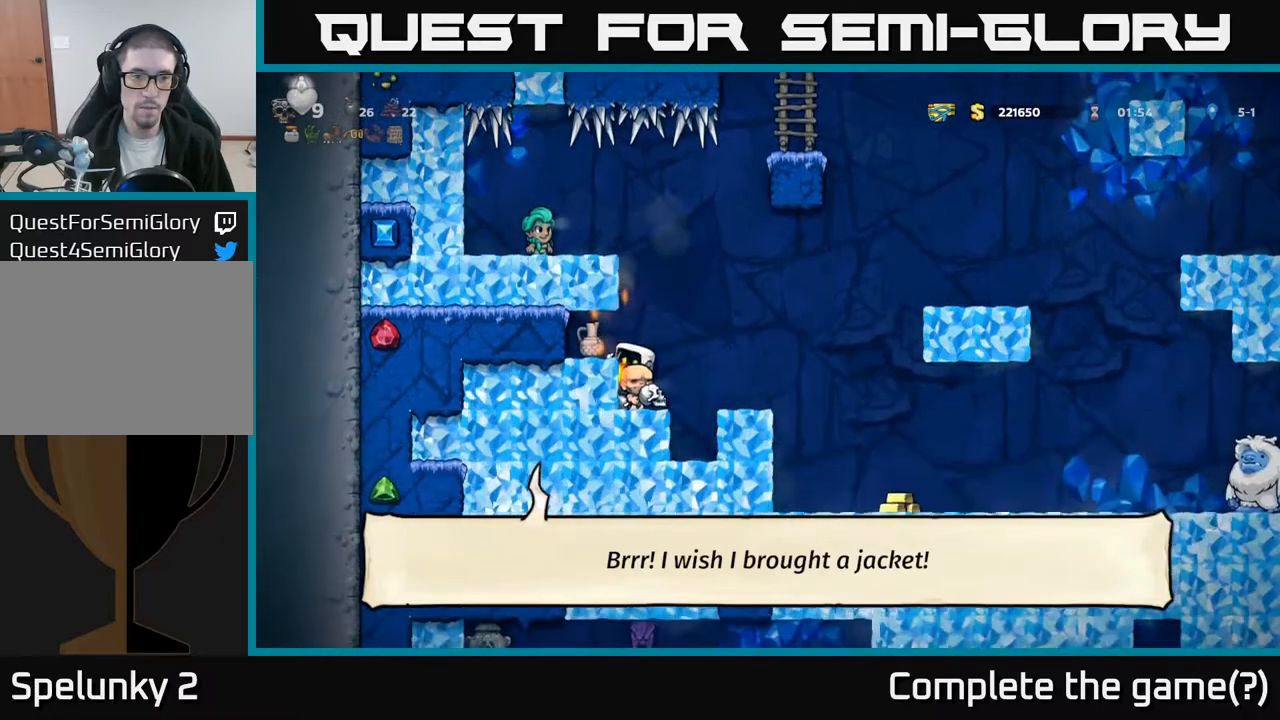
{"buttons": [], "left_stick": "center", "events": [[17, "DPAD_LEFT", "up"], [183, "A", "down"], [183, "DPAD_LEFT", "down"], [317, "A", "up"], [367, "DPAD_LEFT", "up"]]}
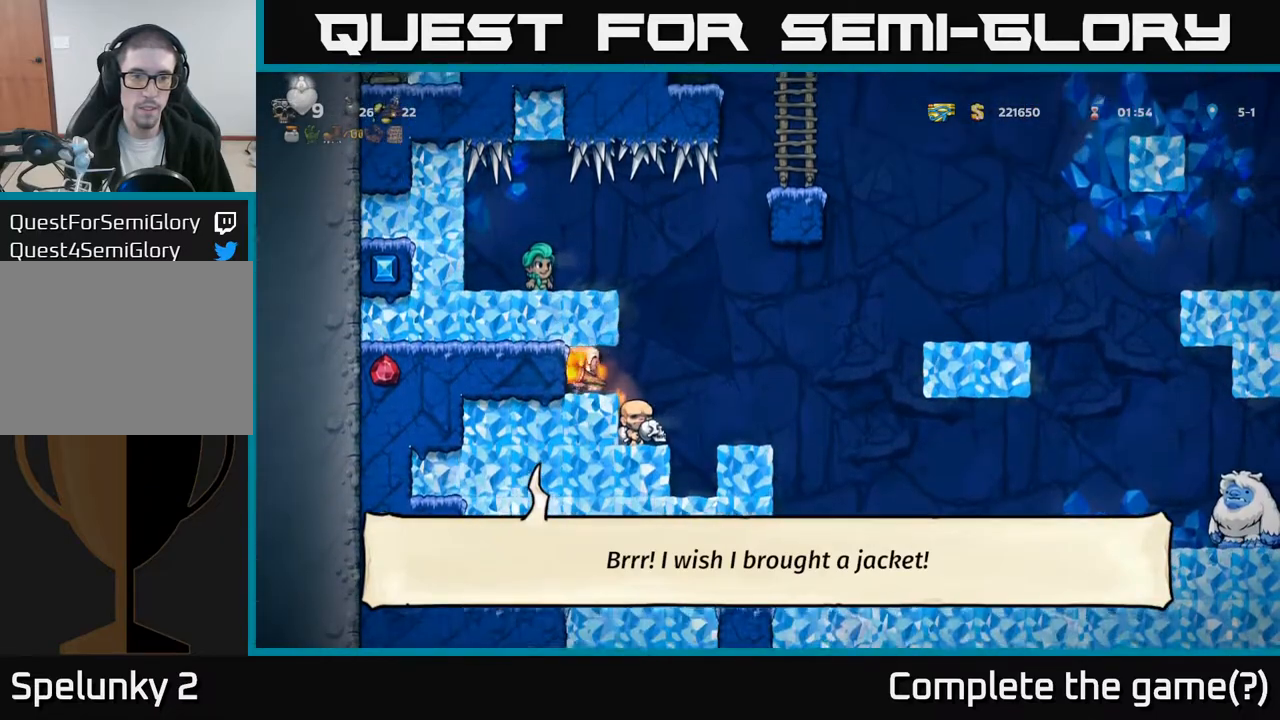
{"buttons": [], "left_stick": "center", "events": [[117, "DPAD_RIGHT", "down"], [267, "A", "down"], [400, "A", "up"], [417, "DPAD_RIGHT", "up"]]}
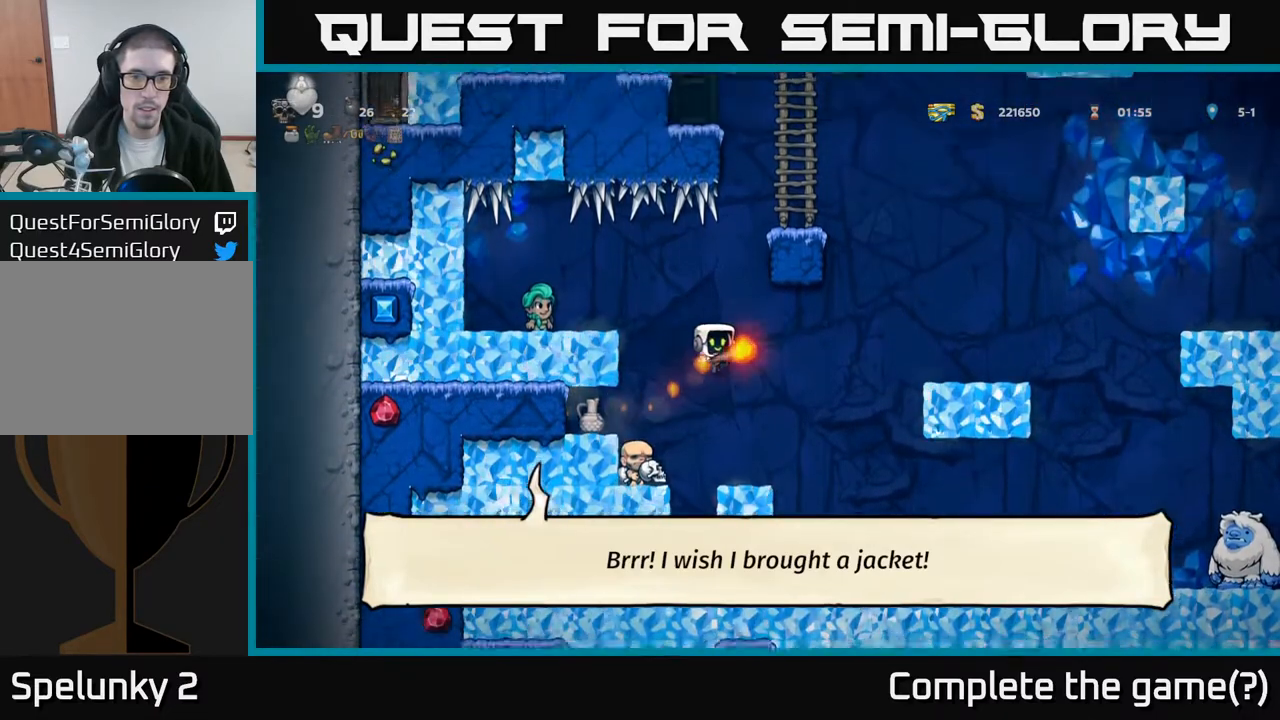
{"buttons": ["A", "DPAD_LEFT"], "left_stick": "center", "events": [[467, "A", "down"], [467, "DPAD_LEFT", "down"]]}
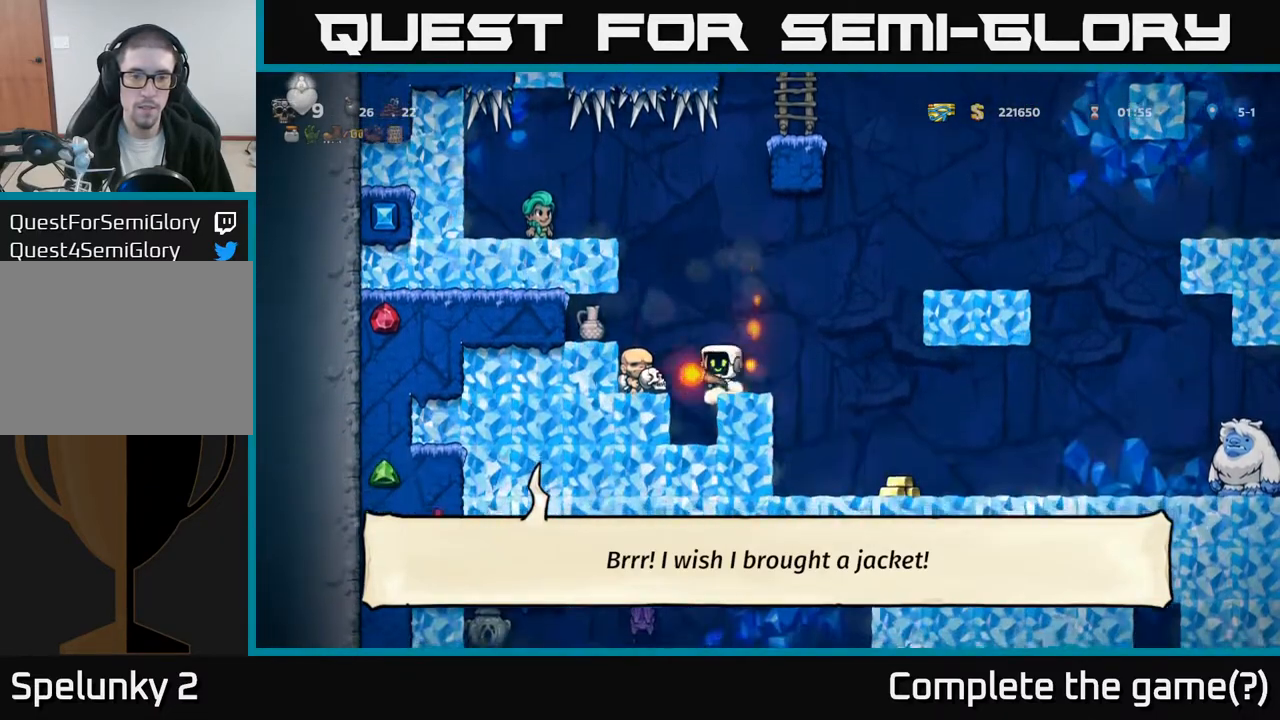
{"buttons": ["DPAD_LEFT"], "left_stick": "center", "events": [[233, "A", "up"], [383, "A", "down"], [500, "A", "up"]]}
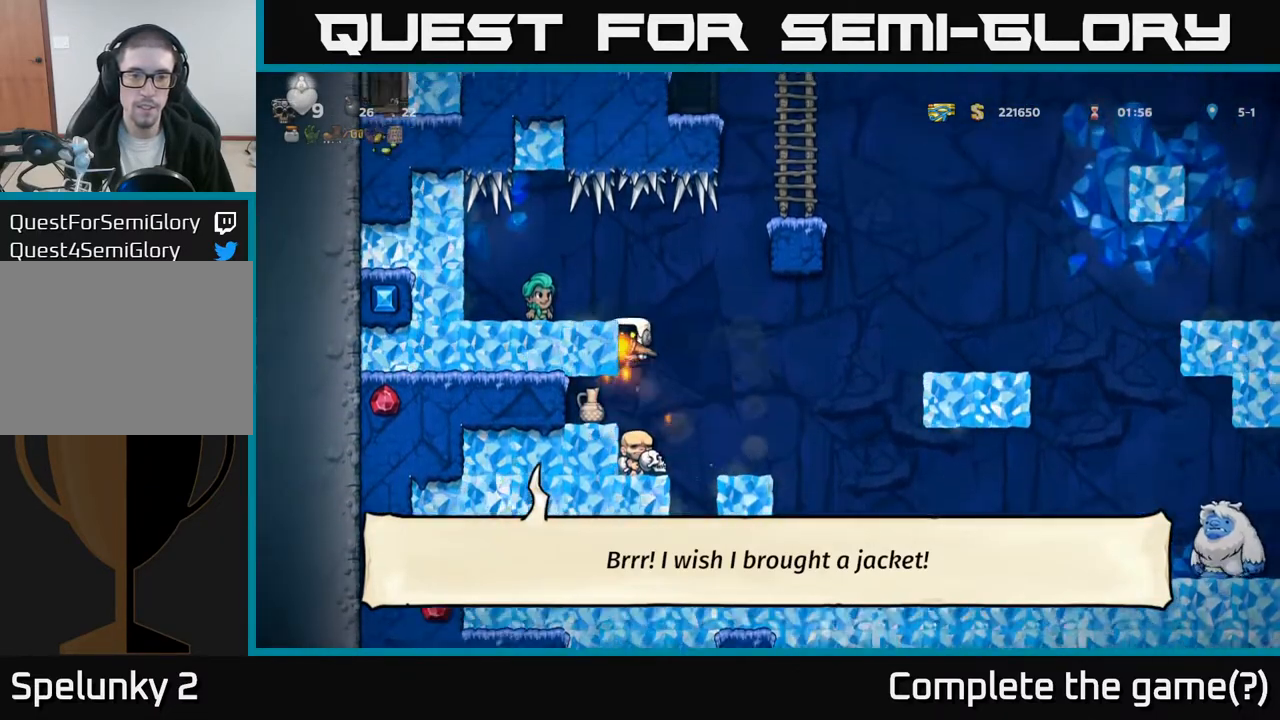
{"buttons": [], "left_stick": "center", "events": [[33, "DPAD_LEFT", "up"], [83, "DPAD_RIGHT", "down"], [433, "DPAD_RIGHT", "up"]]}
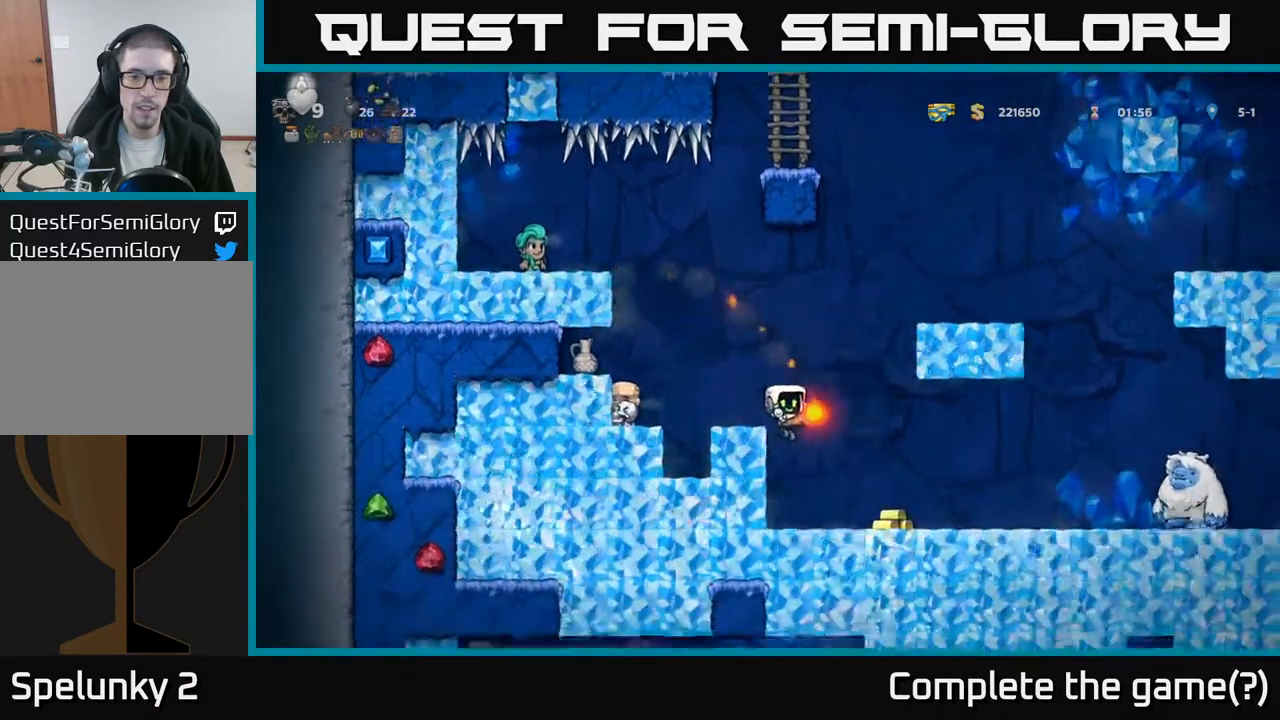
{"buttons": ["DPAD_LEFT"], "left_stick": "center", "events": [[117, "X", "down"], [200, "X", "up"], [267, "A", "down"], [383, "DPAD_LEFT", "down"], [450, "A", "up"]]}
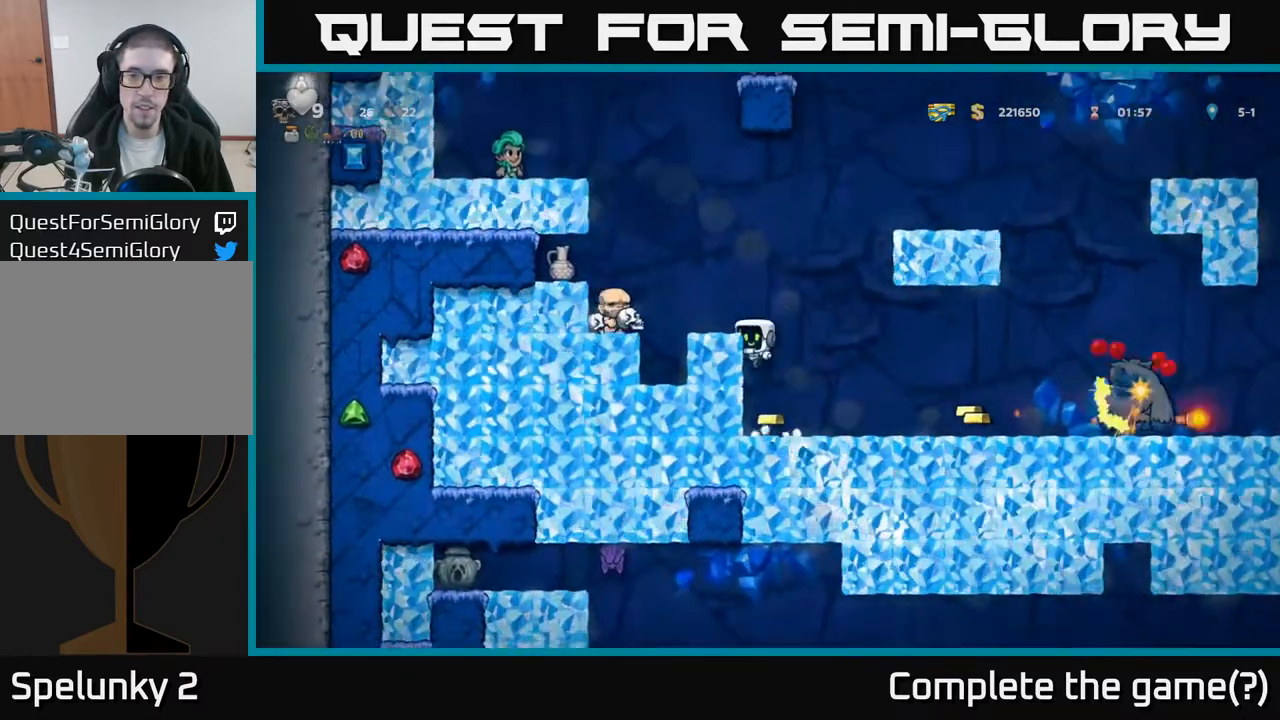
{"buttons": ["DPAD_RIGHT"], "left_stick": "center", "events": [[100, "A", "down"], [250, "A", "up"], [367, "DPAD_LEFT", "up"], [433, "DPAD_RIGHT", "down"]]}
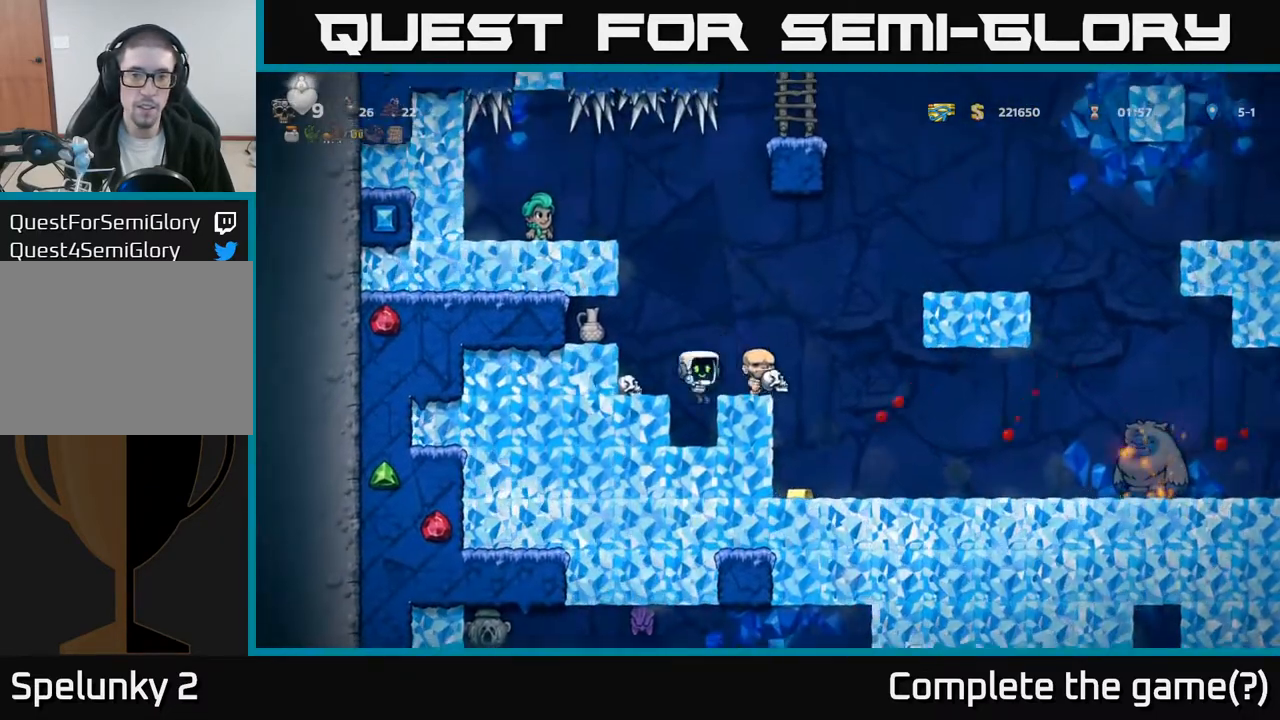
{"buttons": ["DPAD_LEFT"], "left_stick": "center", "events": [[17, "DPAD_RIGHT", "up"], [67, "A", "down"], [133, "DPAD_LEFT", "down"], [333, "A", "up"]]}
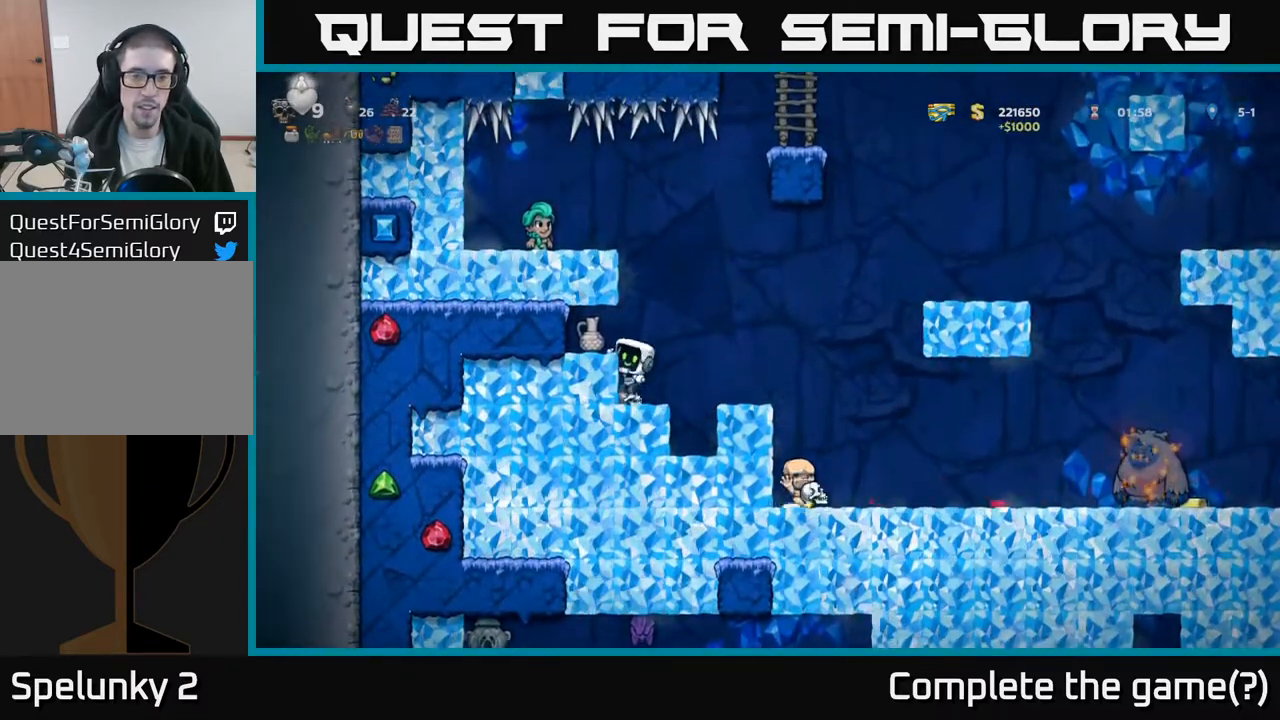
{"buttons": ["X", "DPAD_DOWN"], "left_stick": "center", "events": [[17, "A", "down"], [133, "A", "up"], [217, "DPAD_LEFT", "up"], [400, "DPAD_DOWN", "down"], [500, "X", "down"]]}
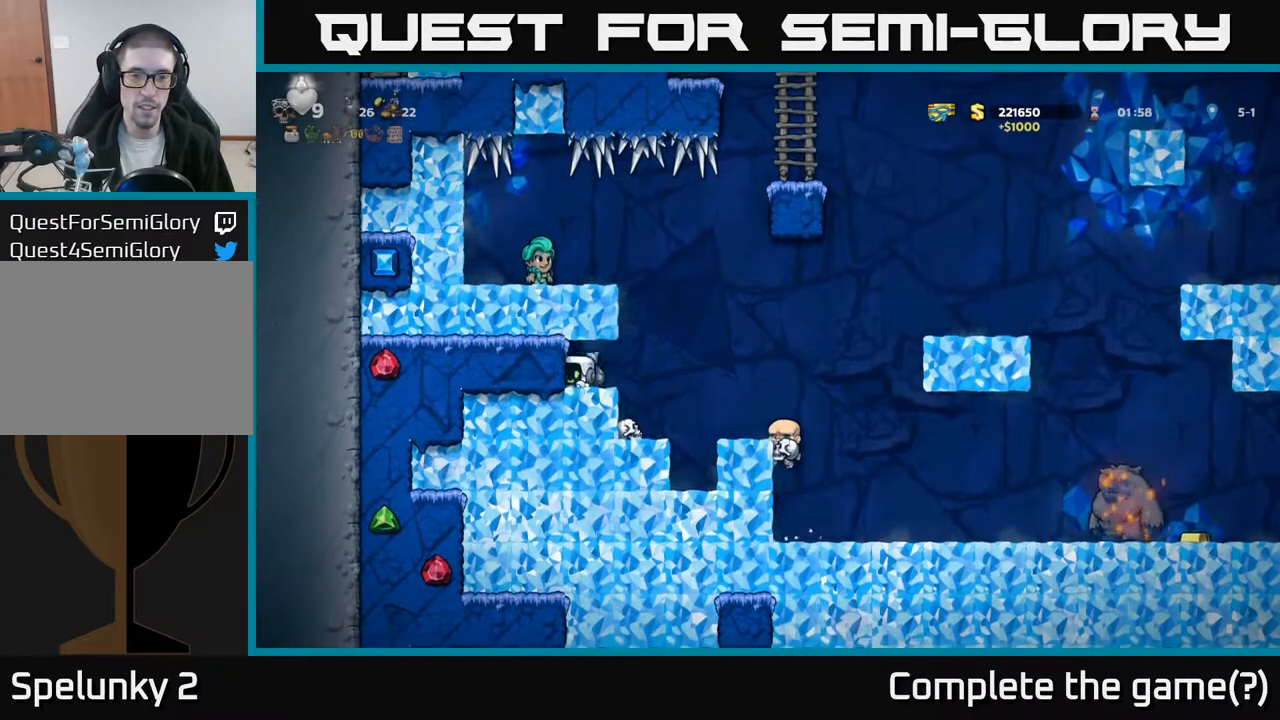
{"buttons": ["DPAD_RIGHT"], "left_stick": "center", "events": [[100, "DPAD_DOWN", "up"], [100, "X", "up"], [183, "DPAD_RIGHT", "down"]]}